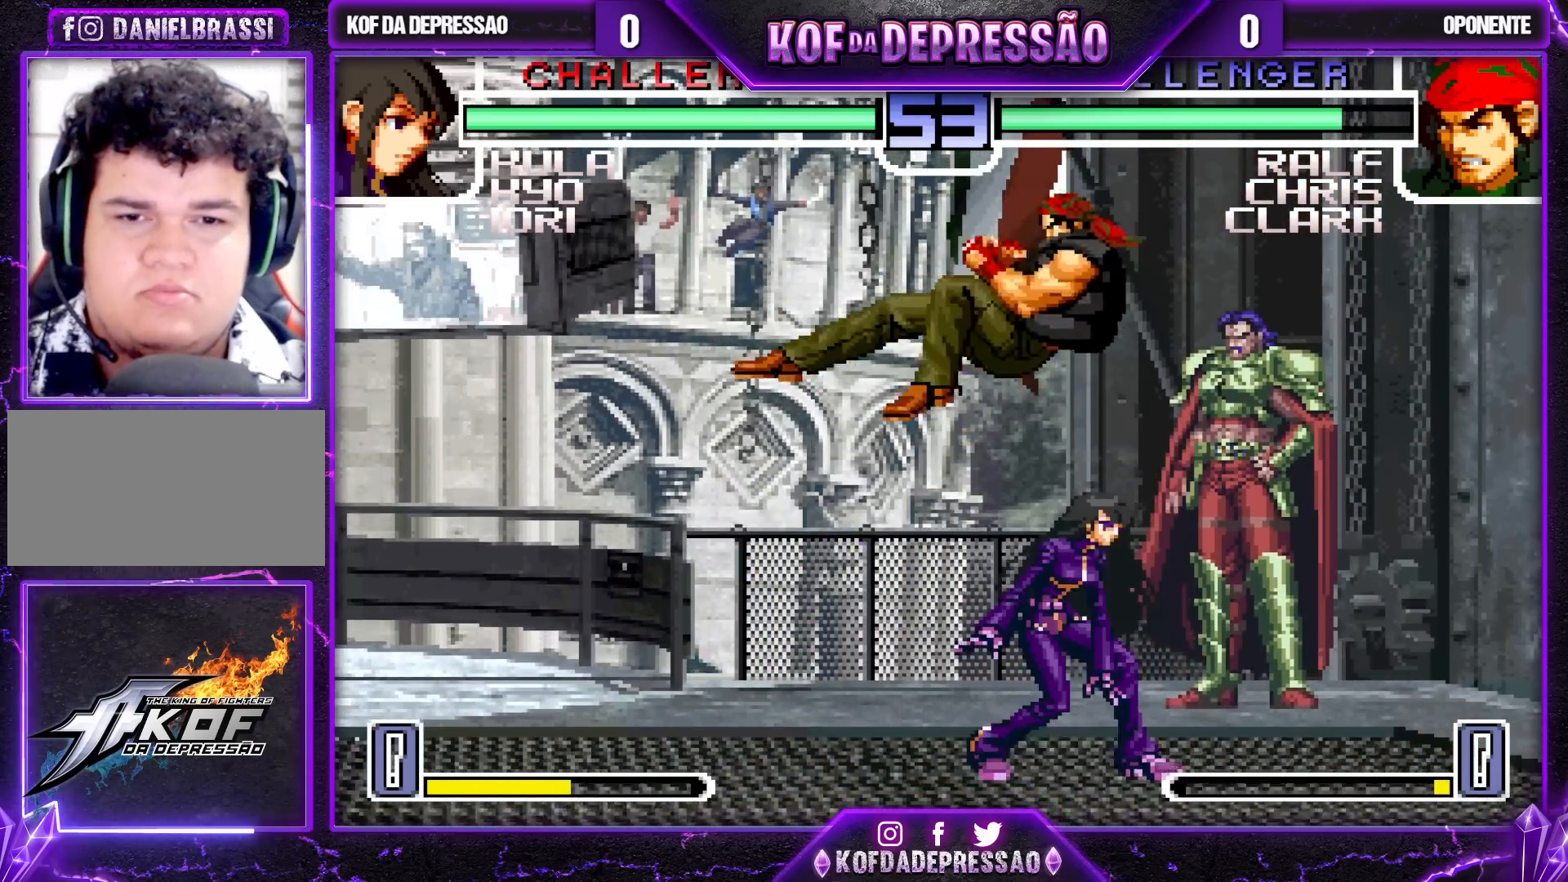
Gameplay with a controller (arcade stick); each line is a JSON object with the inputs held at the frame after it (dt_ms = milliseconds from this image to that frame). "events" lists button and stick changes between this image and that frame as [ms after this image, input, new state], when the widget could be followed in between. Not read: L3 R3.
{"dt_ms": 500, "buttons": [], "left_stick": "down", "events": [[67, "TRIANGLE", "down"], [67, "left_stick", "down-right"], [183, "TRIANGLE", "up"], [317, "left_stick", "center"], [350, "TRIANGLE", "down"], [433, "TRIANGLE", "up"], [467, "left_stick", "down"]]}
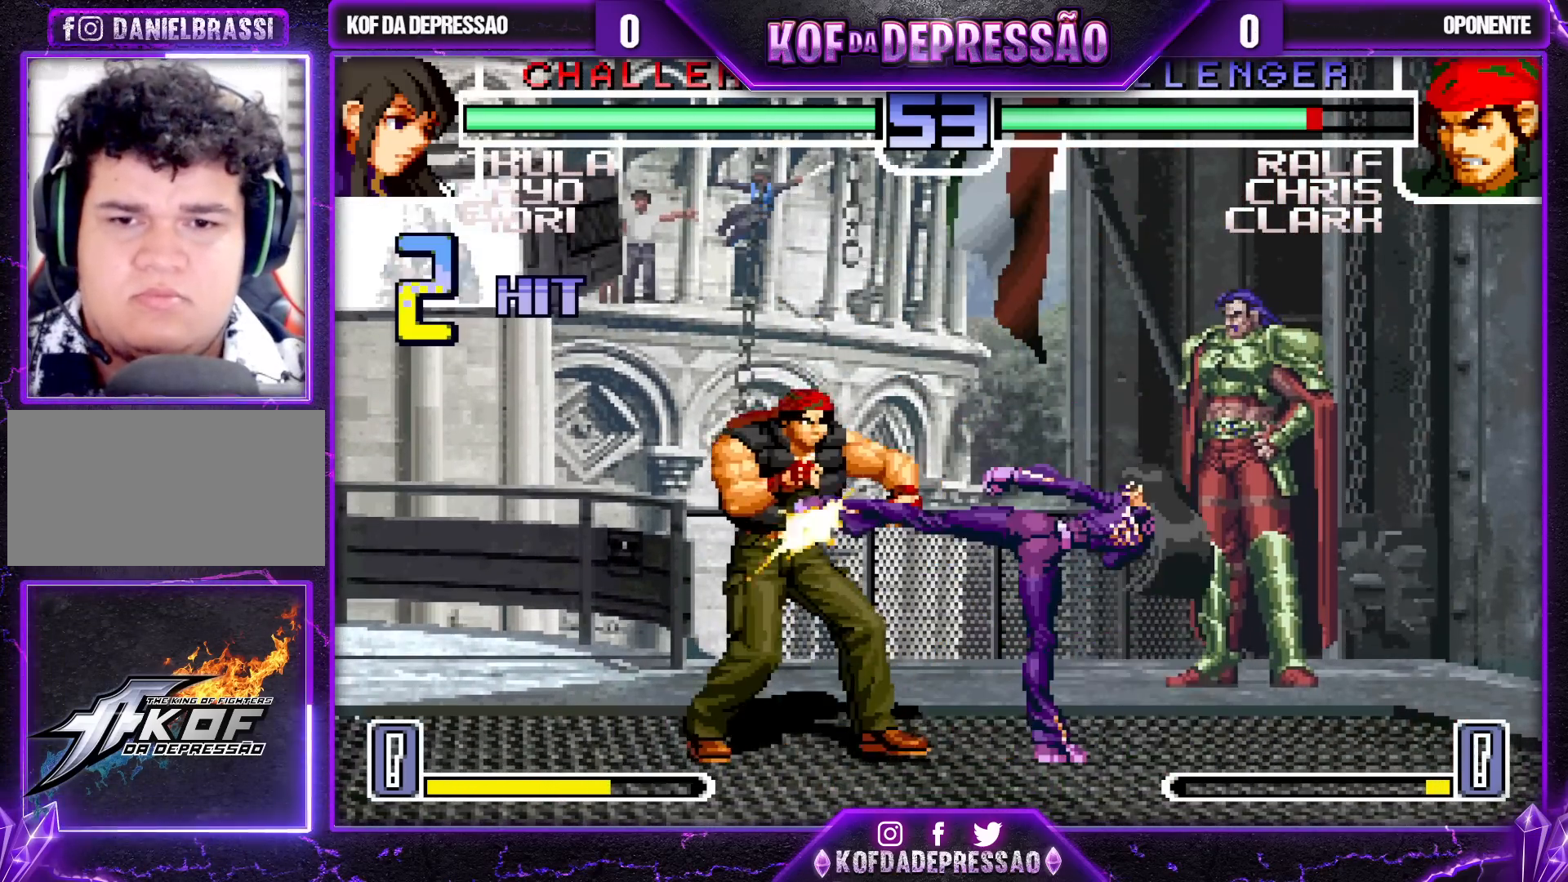
{"dt_ms": 500, "buttons": ["SQUARE"], "left_stick": "right", "events": [[50, "left_stick", "right"], [117, "SQUARE", "down"]]}
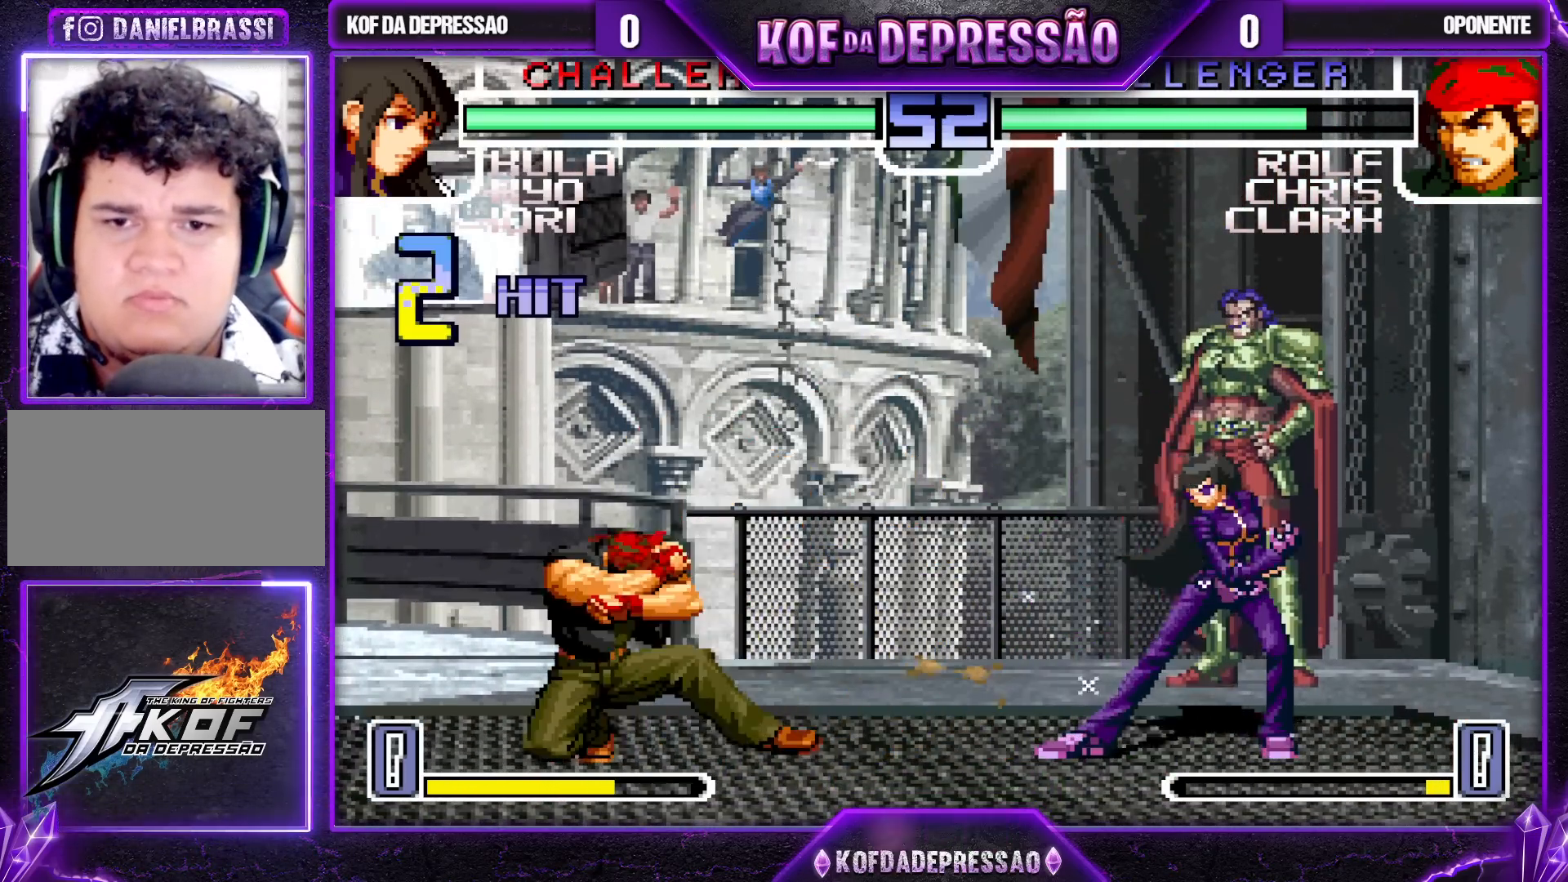
{"dt_ms": 500, "buttons": [], "left_stick": "right", "events": [[17, "SQUARE", "up"], [83, "left_stick", "center"], [150, "left_stick", "down"], [250, "left_stick", "right"], [267, "TRIANGLE", "down"], [450, "TRIANGLE", "up"]]}
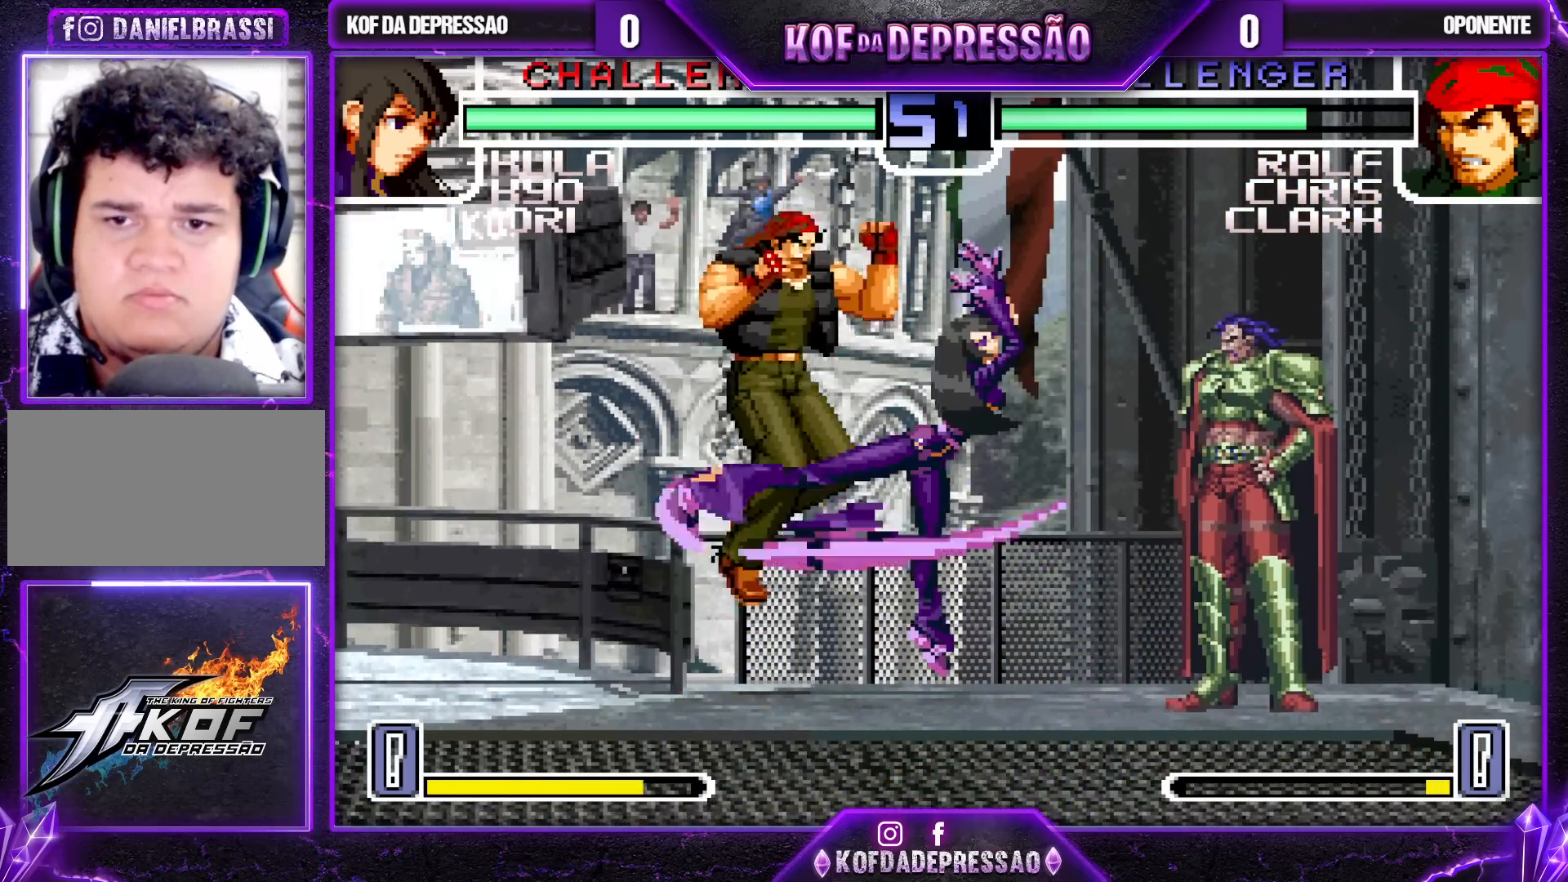
{"dt_ms": 500, "buttons": [], "left_stick": "center", "events": [[367, "left_stick", "center"]]}
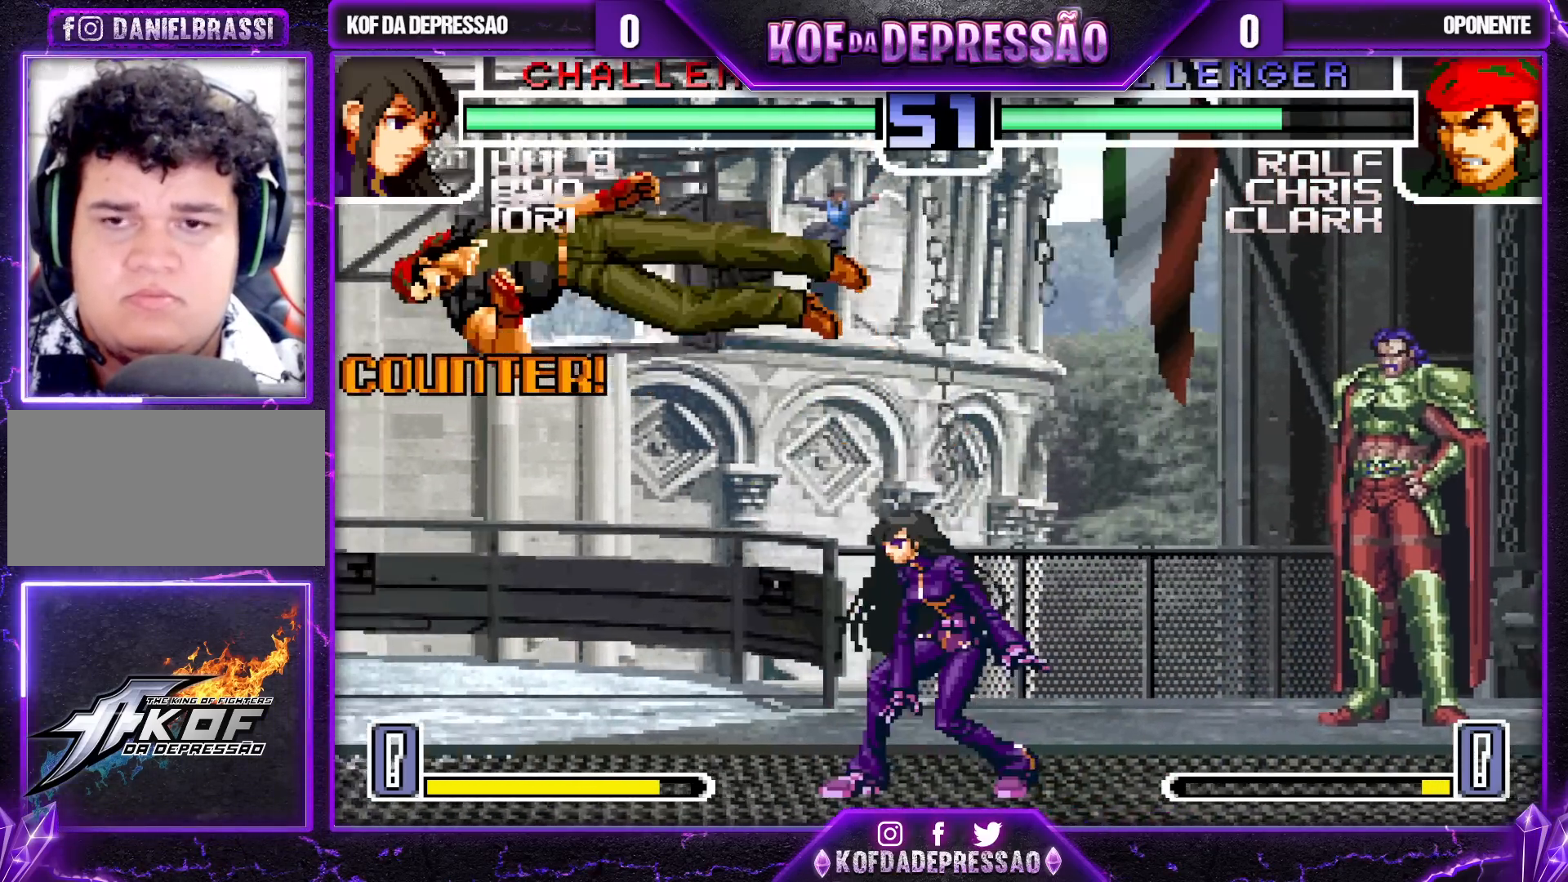
{"dt_ms": 1000, "buttons": [], "left_stick": "center"}
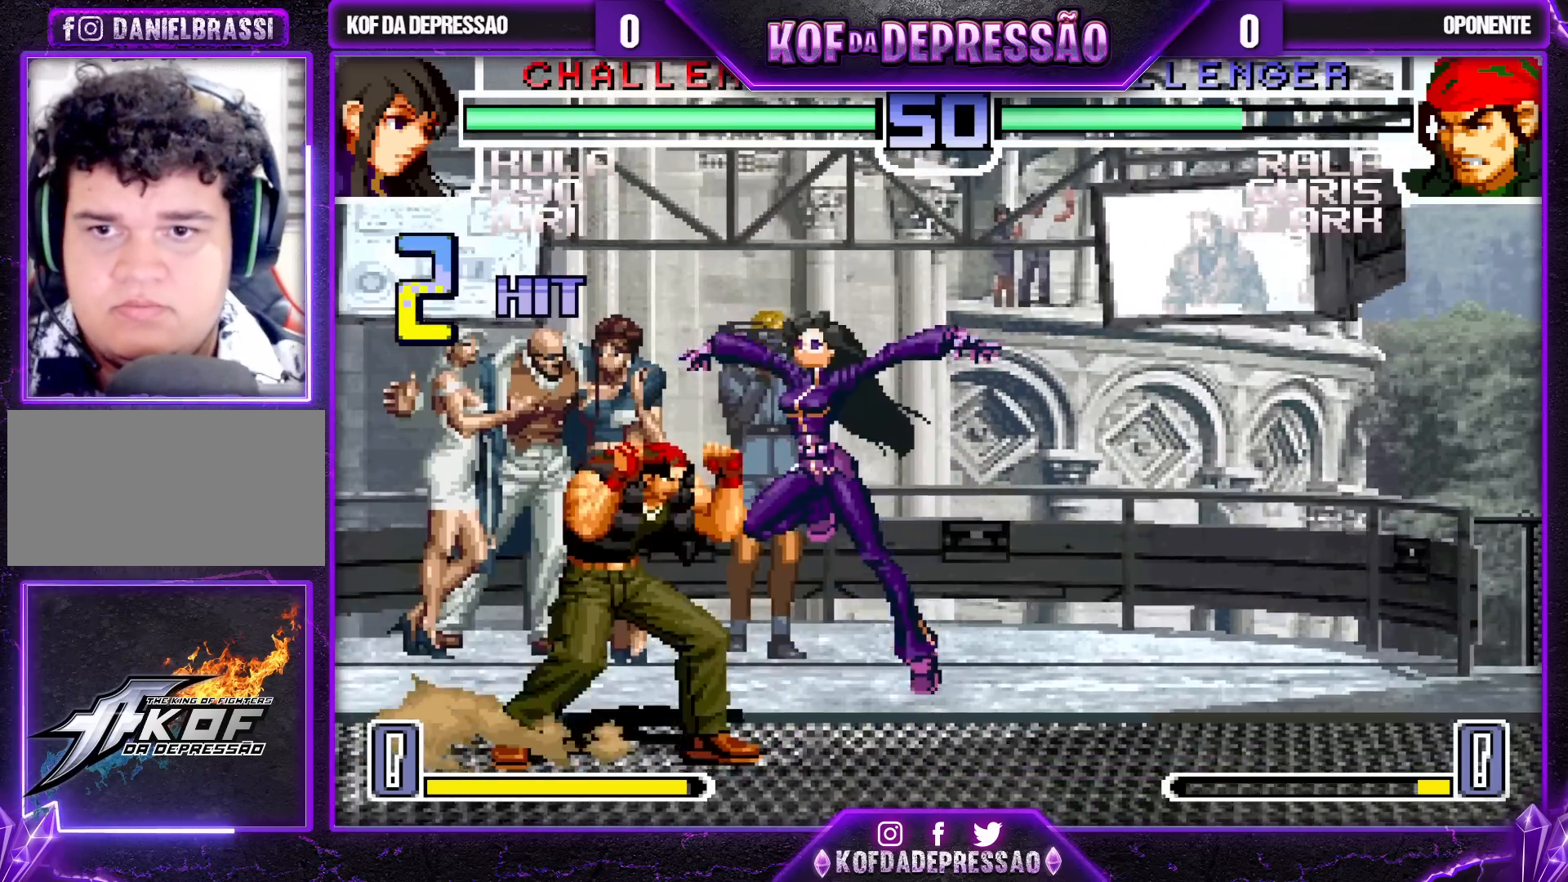
{"dt_ms": 500, "buttons": [], "left_stick": "right", "events": [[50, "left_stick", "down-right"], [483, "left_stick", "right"]]}
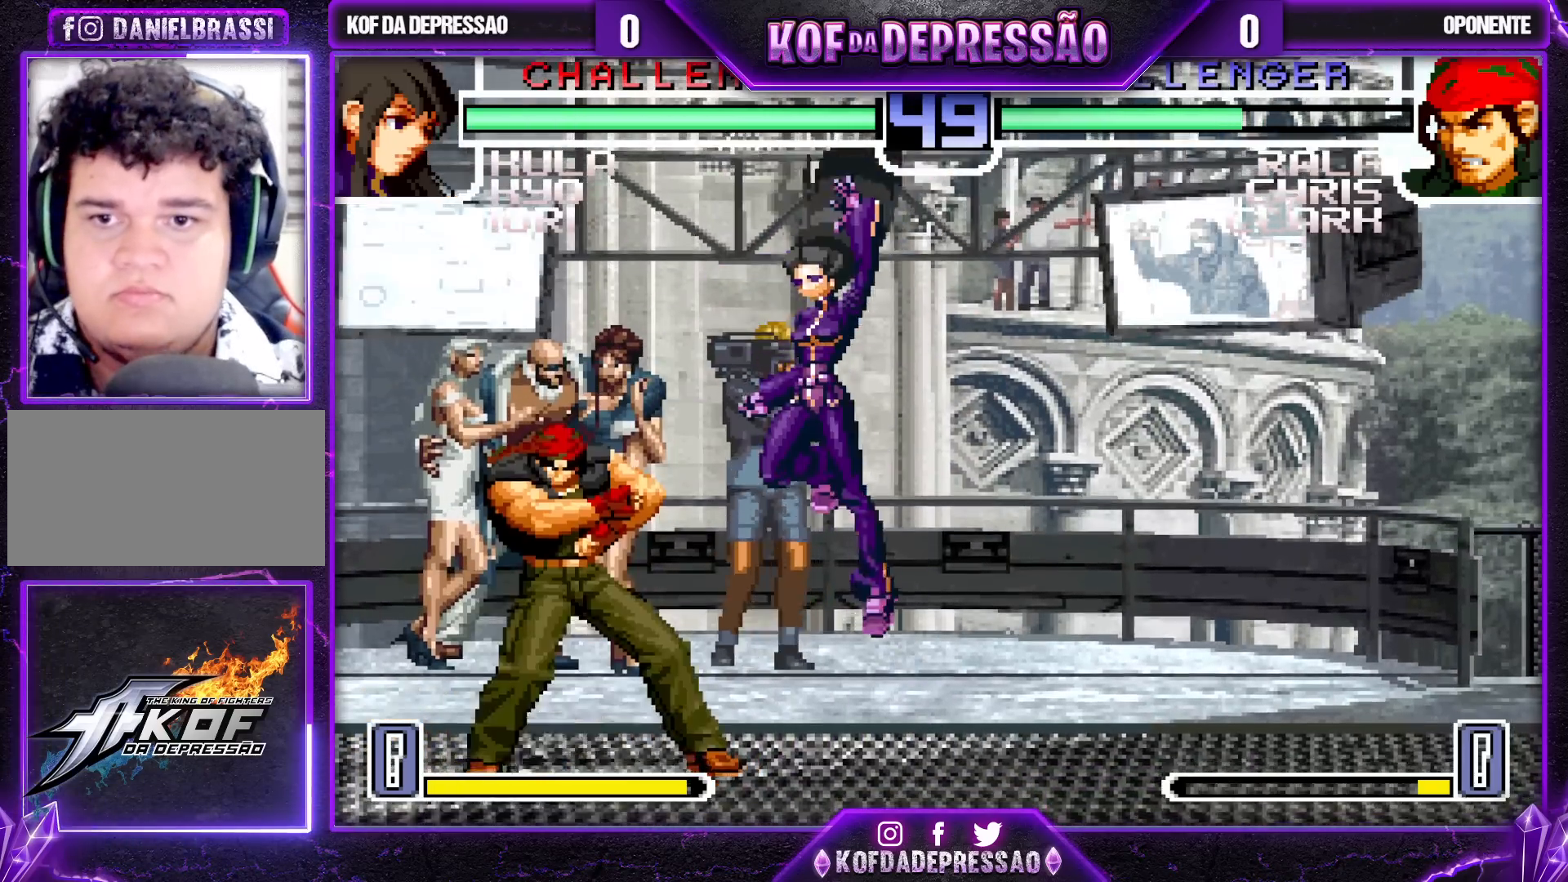
{"dt_ms": 500, "buttons": [], "left_stick": "center", "events": [[67, "SQUARE", "down"], [67, "TRIANGLE", "down"], [117, "SQUARE", "up"], [117, "TRIANGLE", "up"], [133, "SQUARE", "down"], [133, "TRIANGLE", "down"], [200, "SQUARE", "up"], [200, "TRIANGLE", "up"], [417, "left_stick", "center"]]}